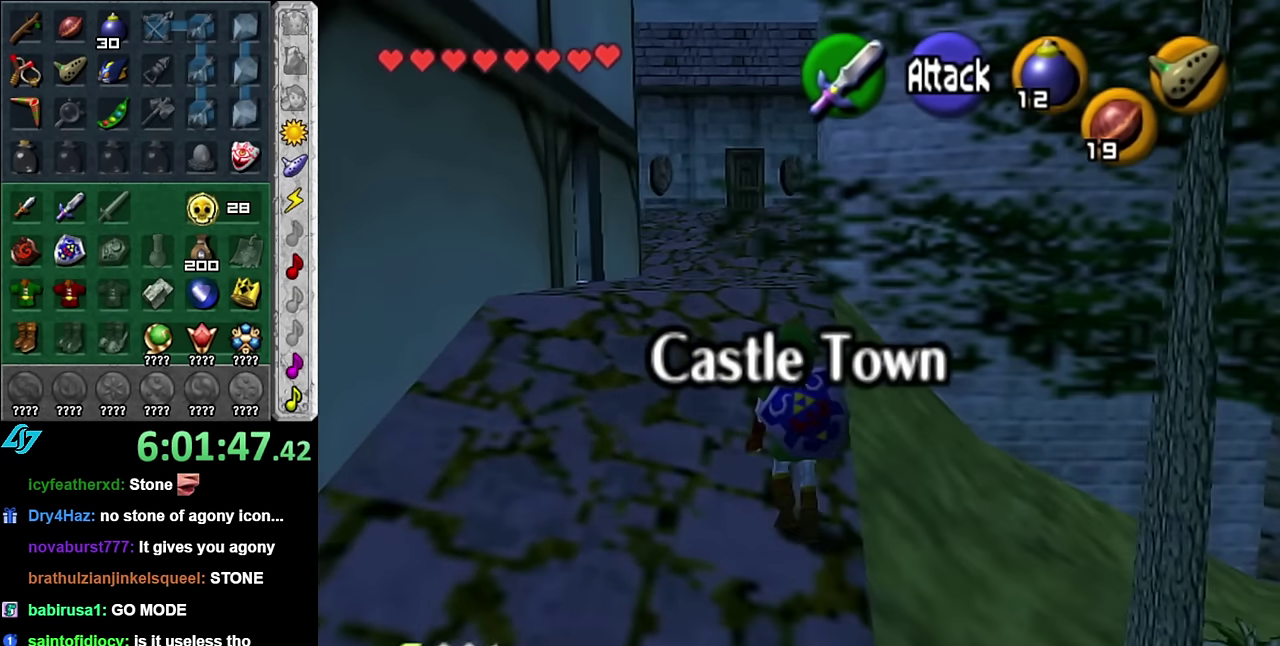
Gameplay with a controller (Nintendo layout); each line is a JSON object with the inputs held at the frame after it. "events" lists button and stick changes between this image and that frame as [ms after this image, input, new state], when the widget could be followed in between. Not read: L3 R2 R3 Y other_buttons.
{"buttons": [], "left_stick": "up", "right_stick": "center", "events": [[17, "A", "up"]]}
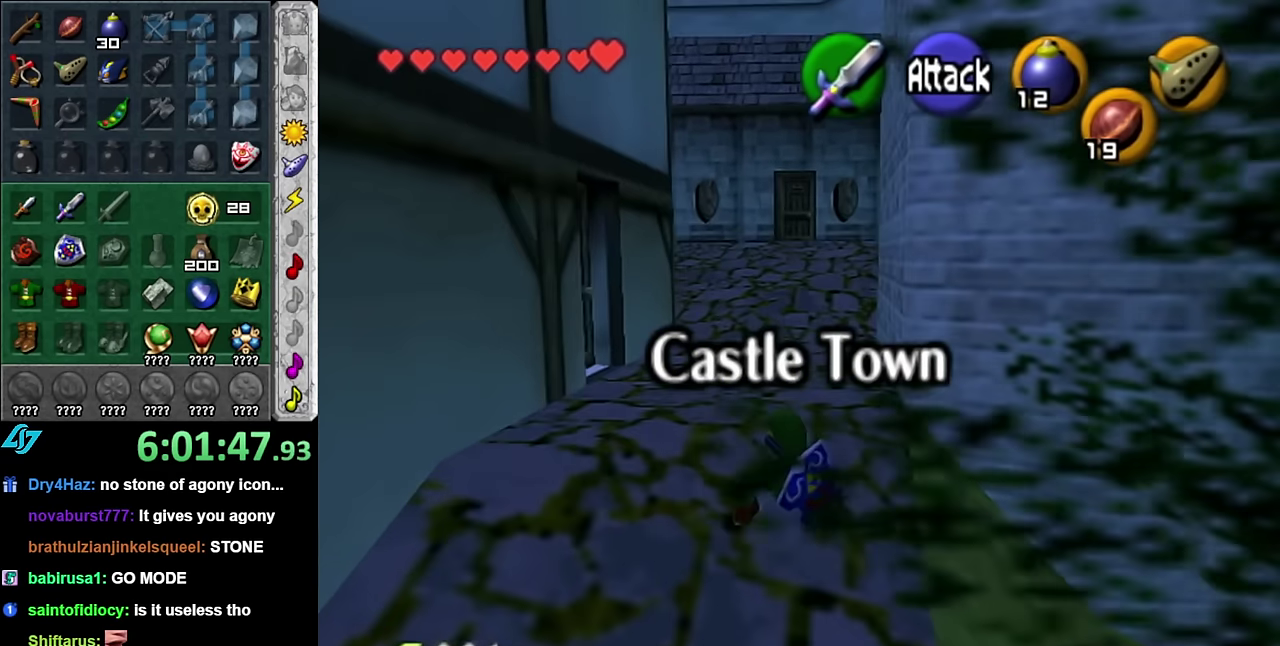
{"buttons": [], "left_stick": "up", "right_stick": "center", "events": [[100, "A", "down"], [267, "A", "up"]]}
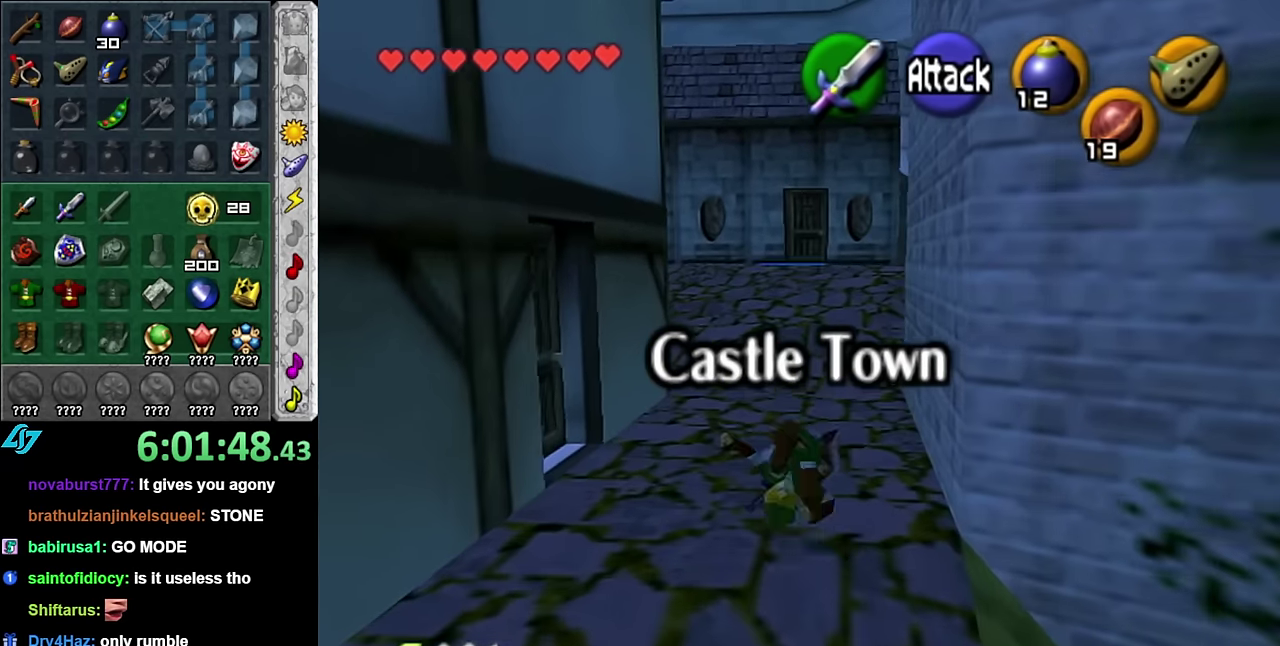
{"buttons": [], "left_stick": "up", "right_stick": "center", "events": []}
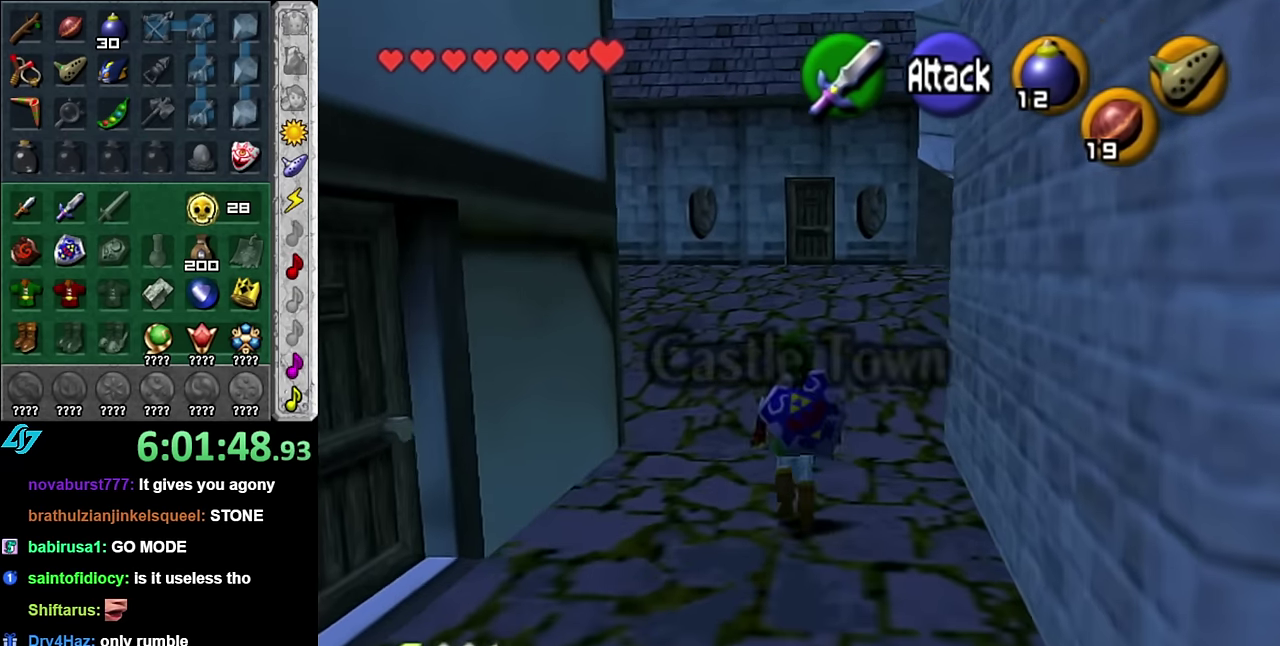
{"buttons": [], "left_stick": "up", "right_stick": "center", "events": [[67, "A", "down"], [233, "A", "up"]]}
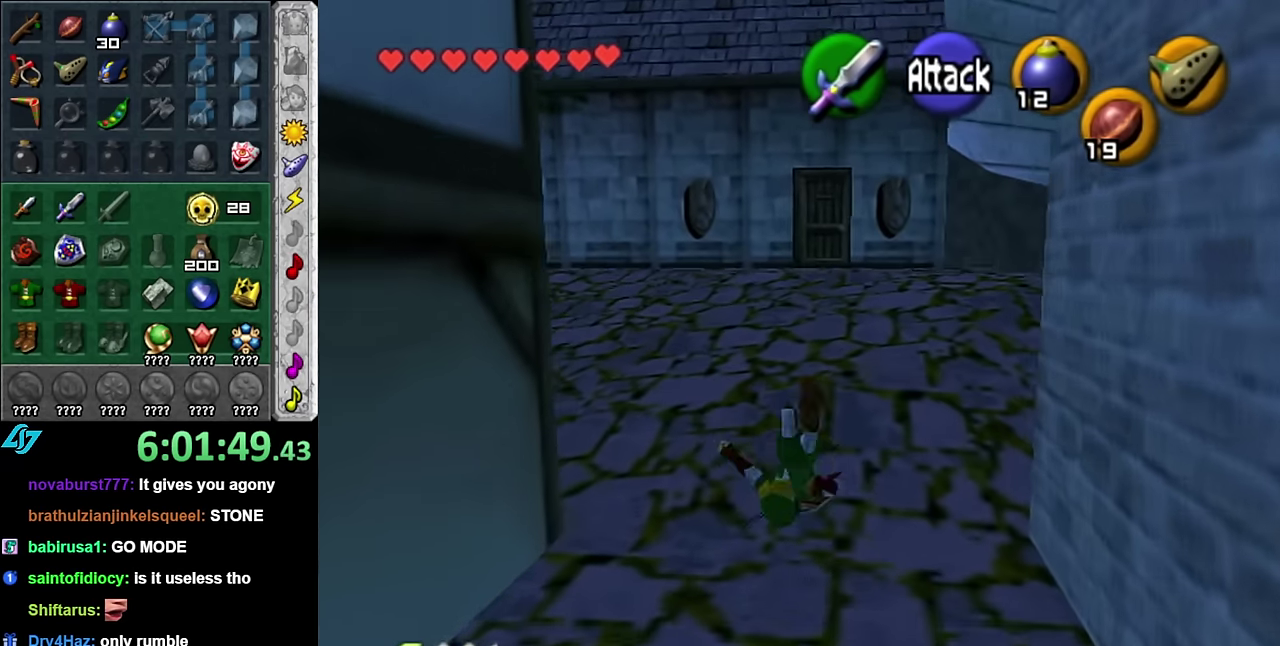
{"buttons": [], "left_stick": "up-left", "right_stick": "center", "events": [[267, "left_stick", "up-left"]]}
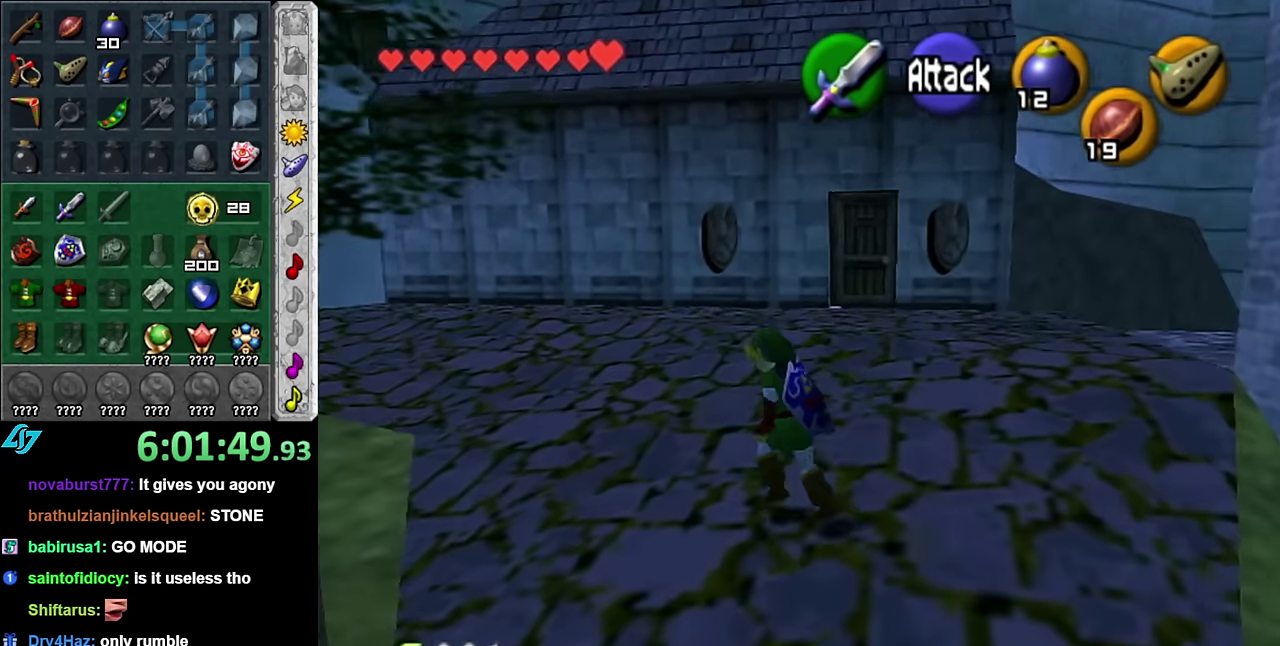
{"buttons": [], "left_stick": "up", "right_stick": "center", "events": [[200, "left_stick", "up"]]}
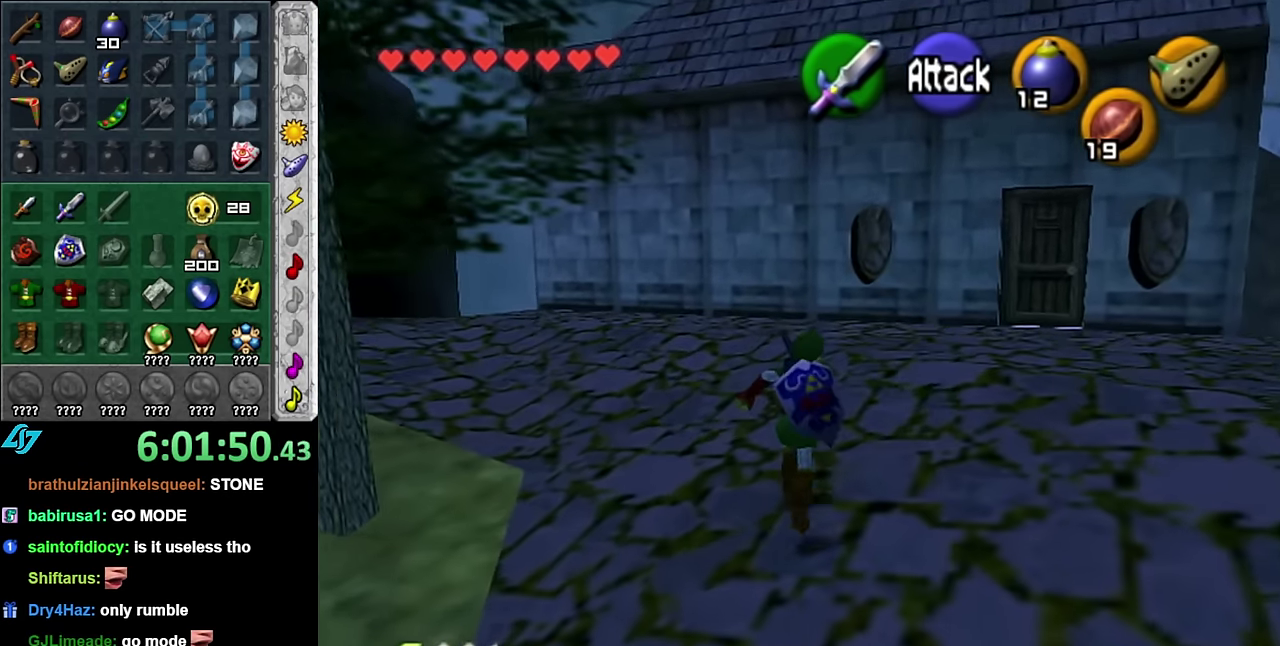
{"buttons": [], "left_stick": "center", "right_stick": "center", "events": [[17, "left_stick", "up-left"], [100, "left_stick", "left"], [167, "L1", "down"], [167, "left_stick", "center"], [417, "L1", "up"]]}
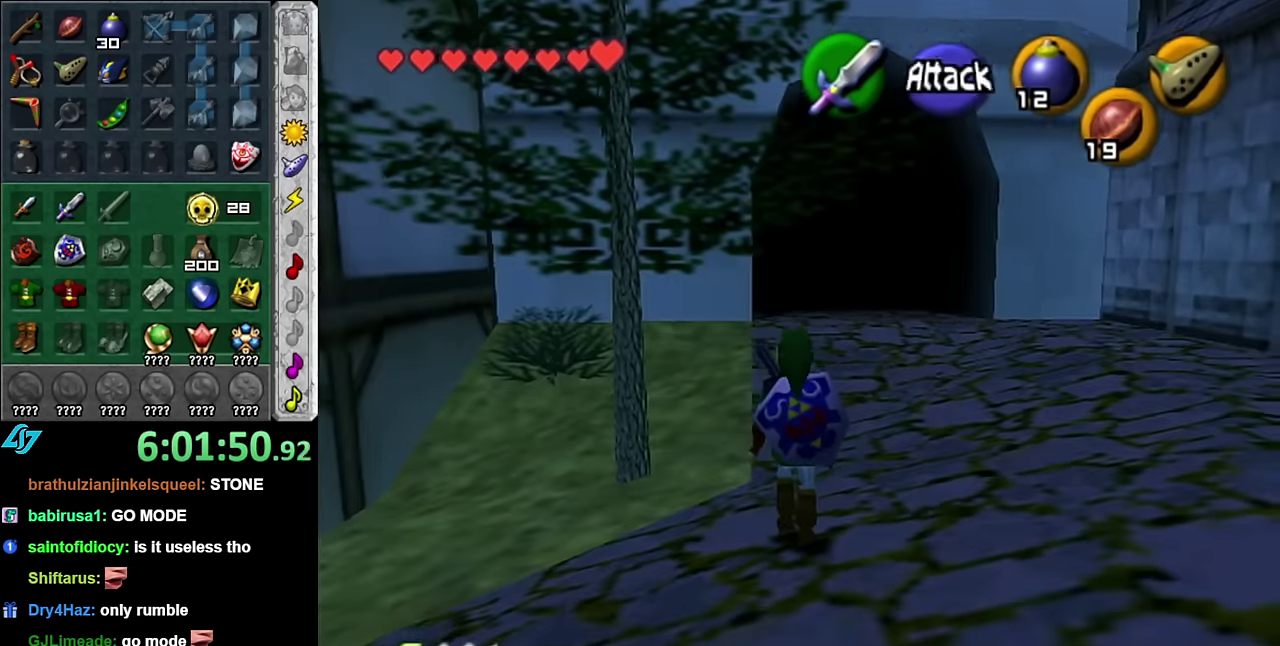
{"buttons": [], "left_stick": "up-right", "right_stick": "center", "events": [[267, "left_stick", "up-right"]]}
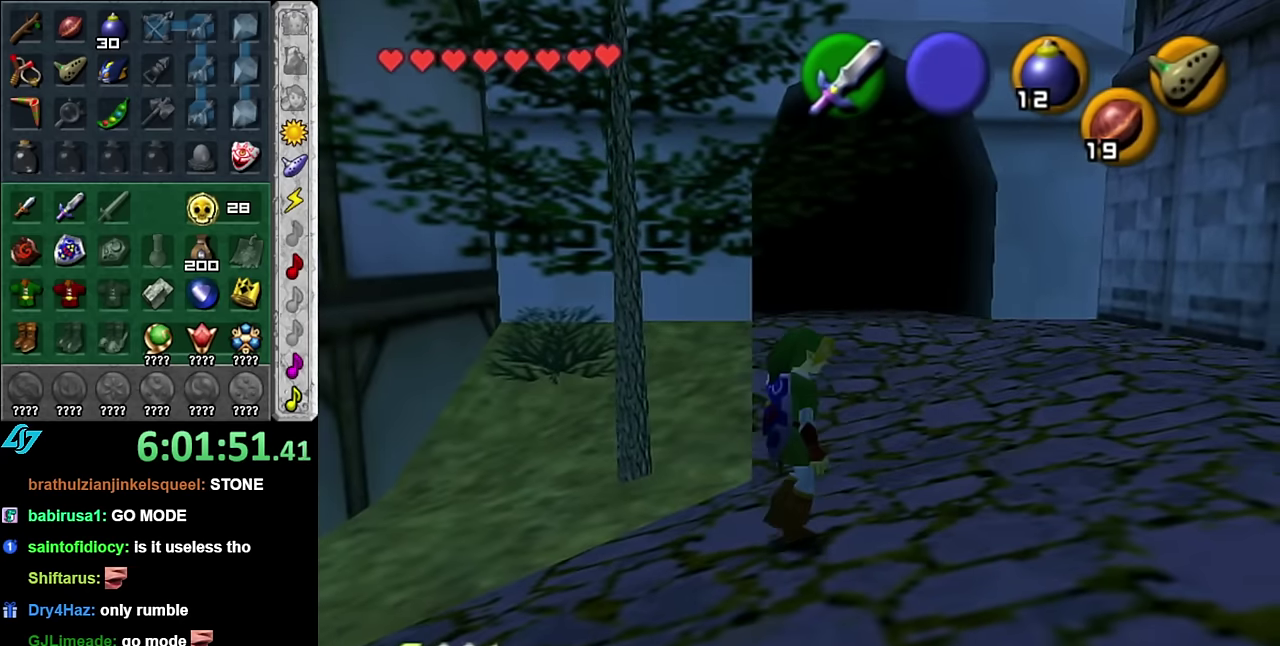
{"buttons": ["L1"], "left_stick": "down", "right_stick": "center", "events": [[50, "left_stick", "up"], [200, "left_stick", "center"], [350, "left_stick", "down"], [450, "L1", "down"]]}
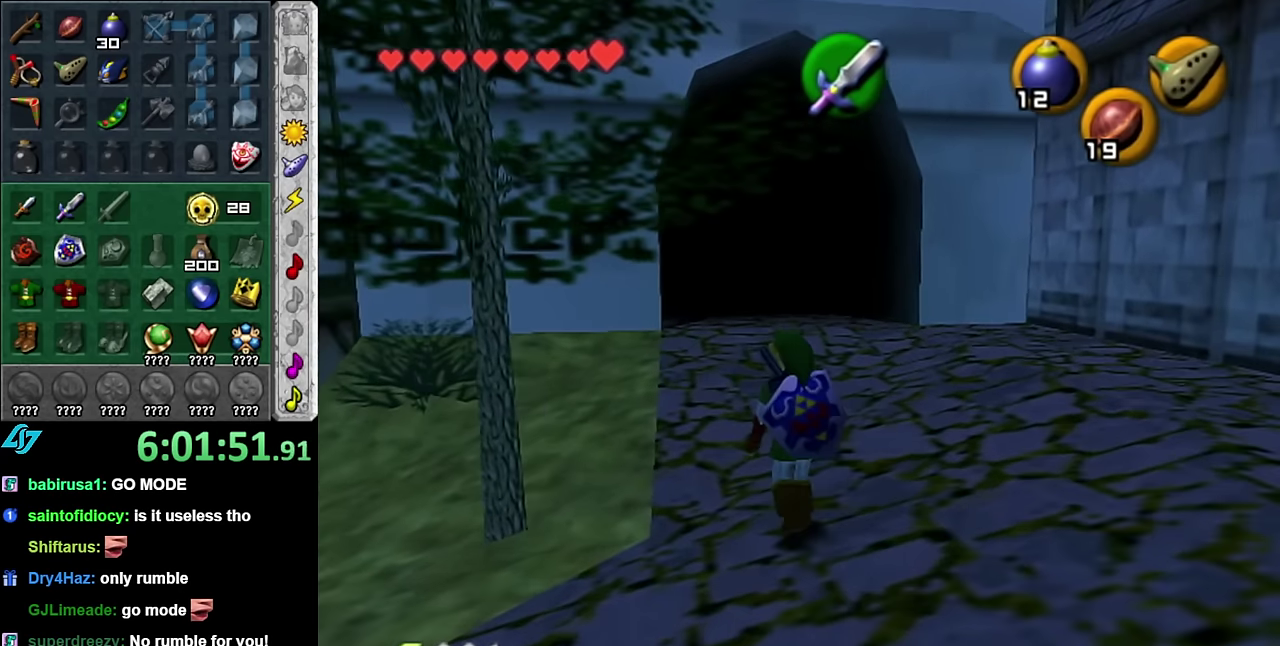
{"buttons": ["B"], "left_stick": "center", "right_stick": "center", "events": [[17, "left_stick", "center"], [167, "L1", "up"], [417, "B", "down"]]}
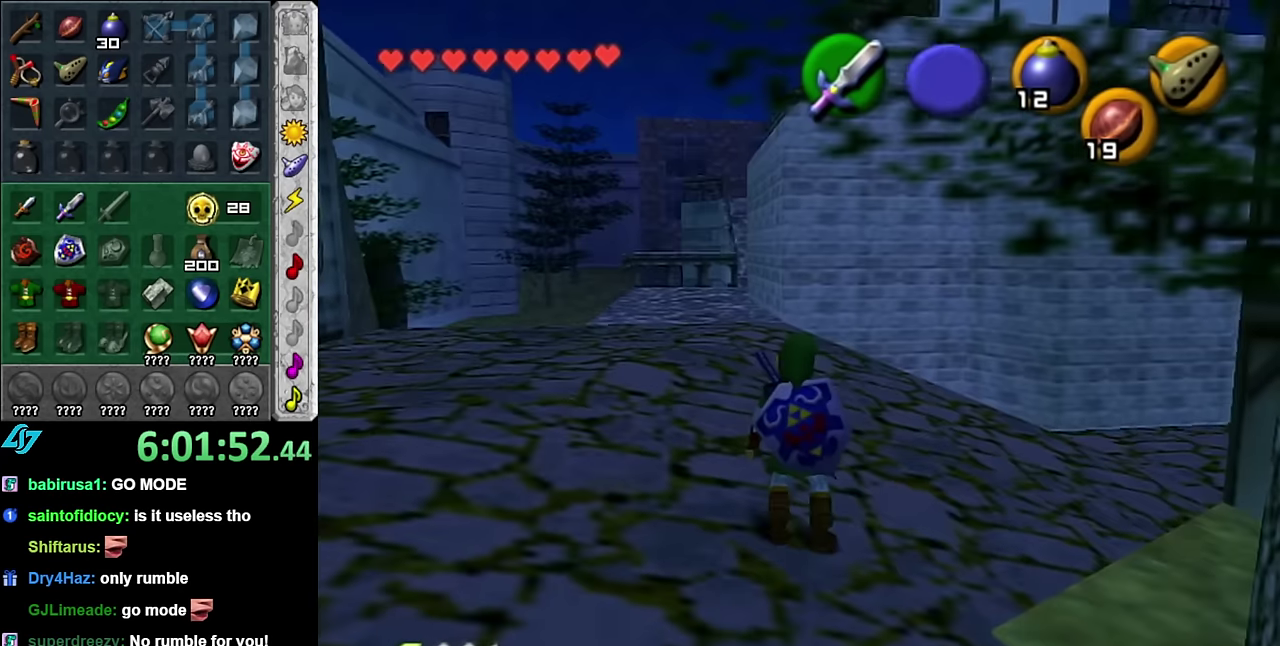
{"buttons": [], "left_stick": "center", "right_stick": "center", "events": [[100, "B", "up"]]}
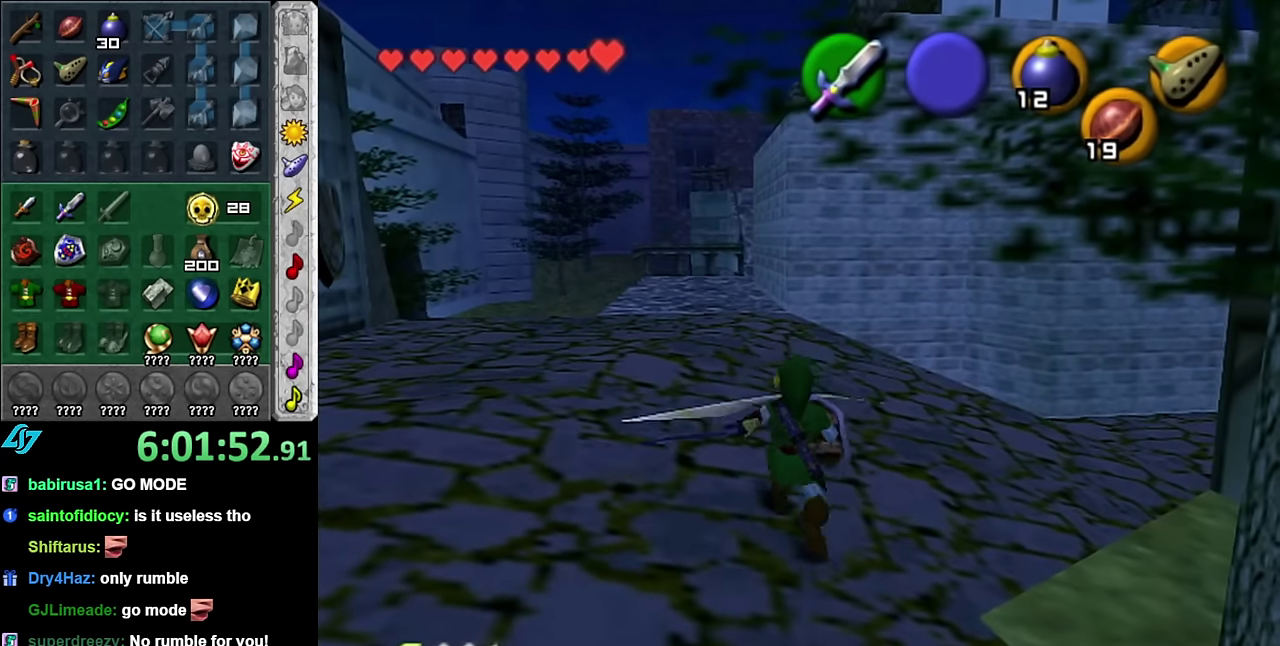
{"buttons": [], "left_stick": "center", "right_stick": "center", "events": []}
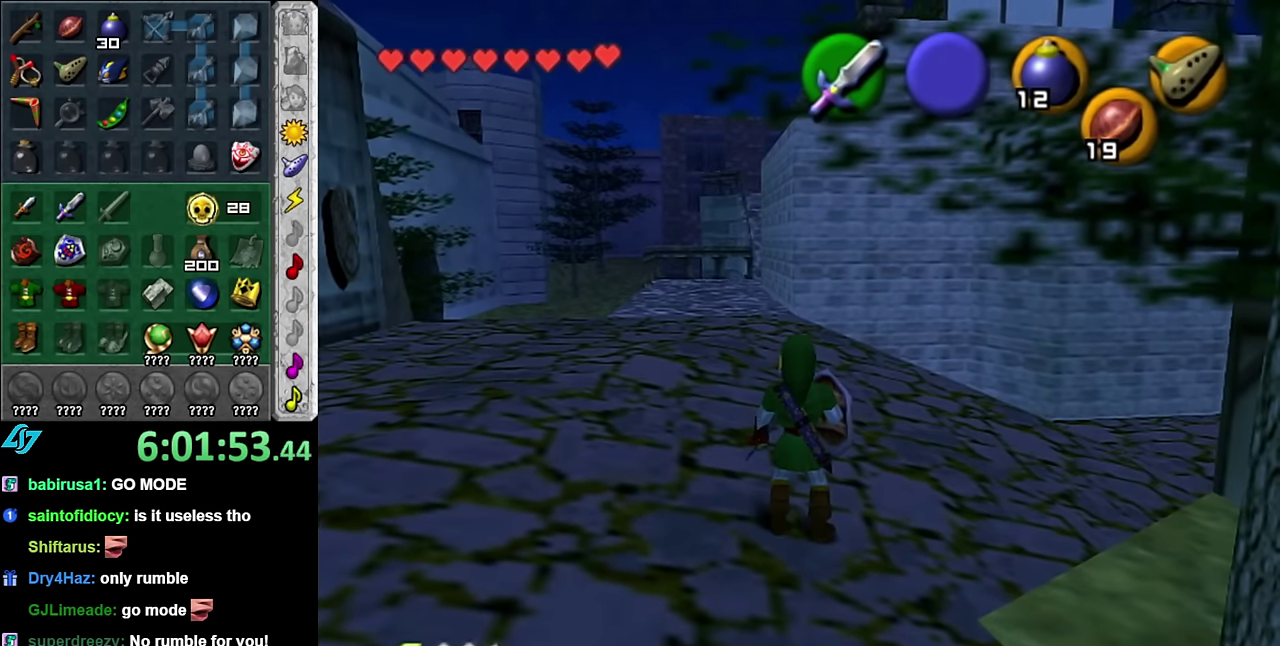
{"buttons": [], "left_stick": "center", "right_stick": "center", "events": []}
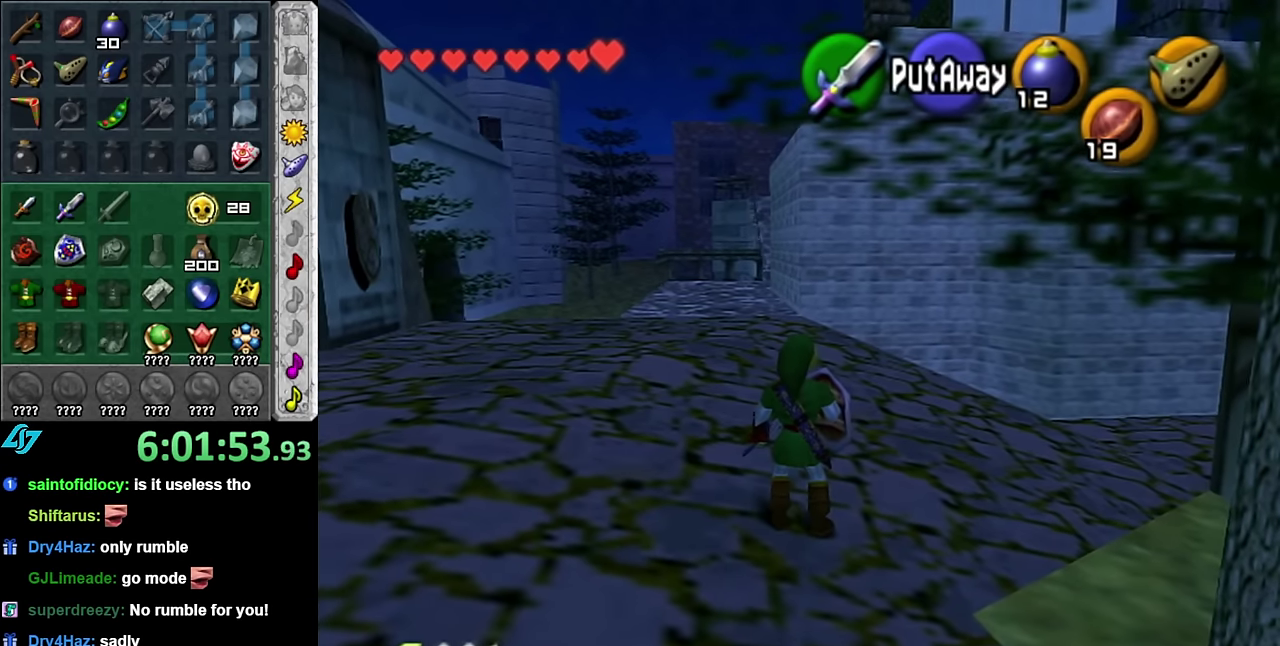
{"buttons": [], "left_stick": "center", "right_stick": "center", "events": []}
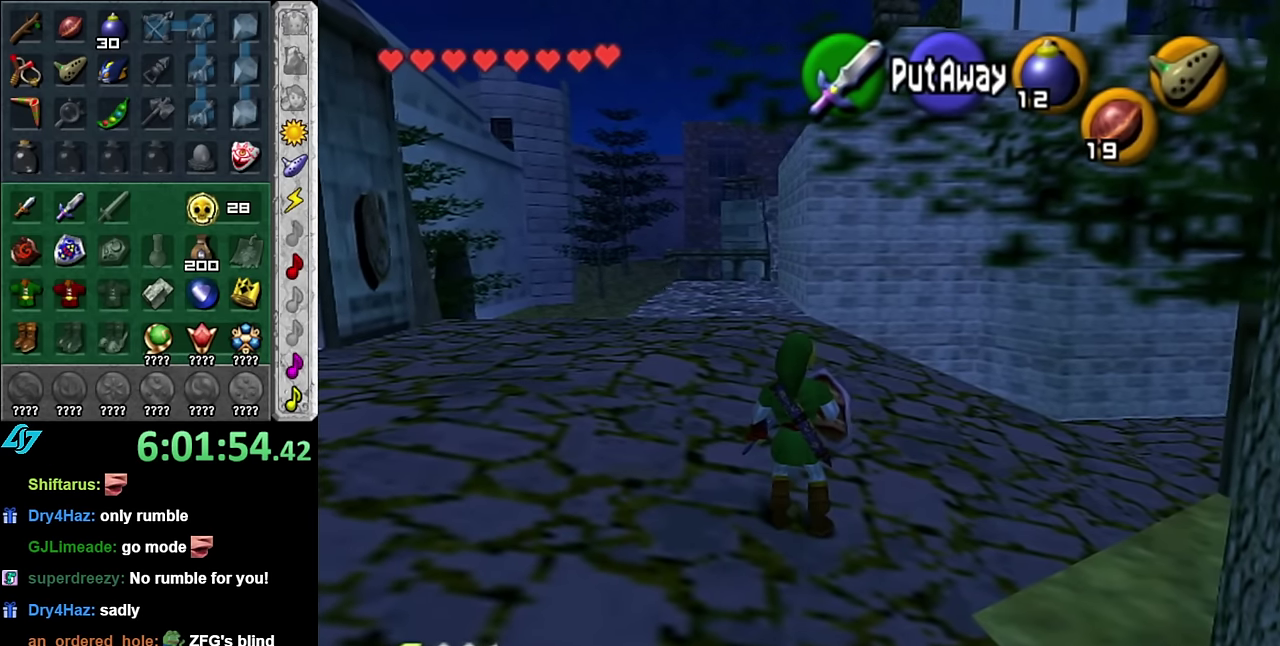
{"buttons": [], "left_stick": "center", "right_stick": "center", "events": []}
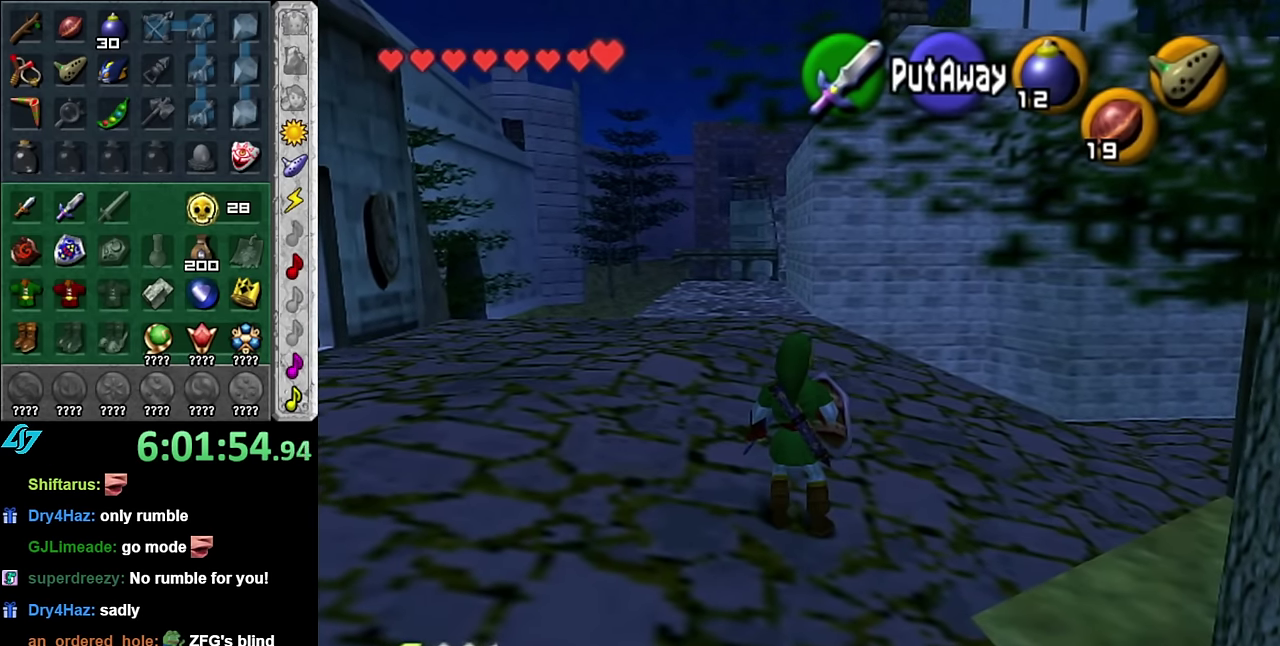
{"buttons": [], "left_stick": "center", "right_stick": "center", "events": []}
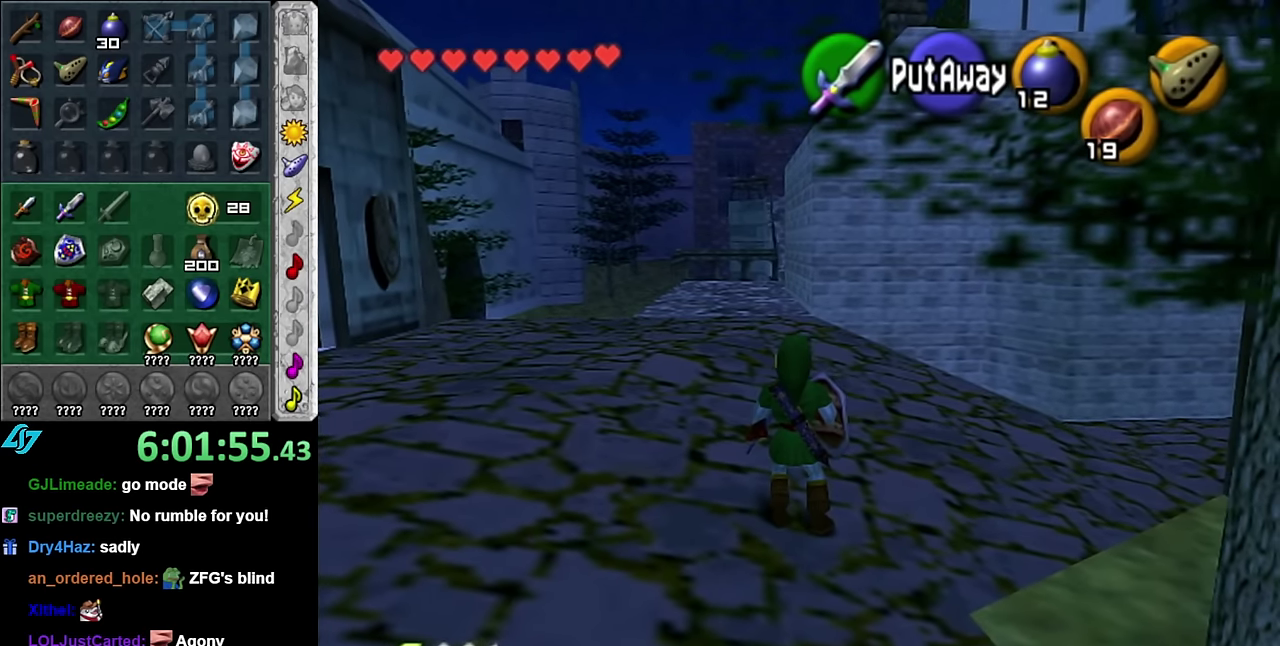
{"buttons": [], "left_stick": "center", "right_stick": "center", "events": []}
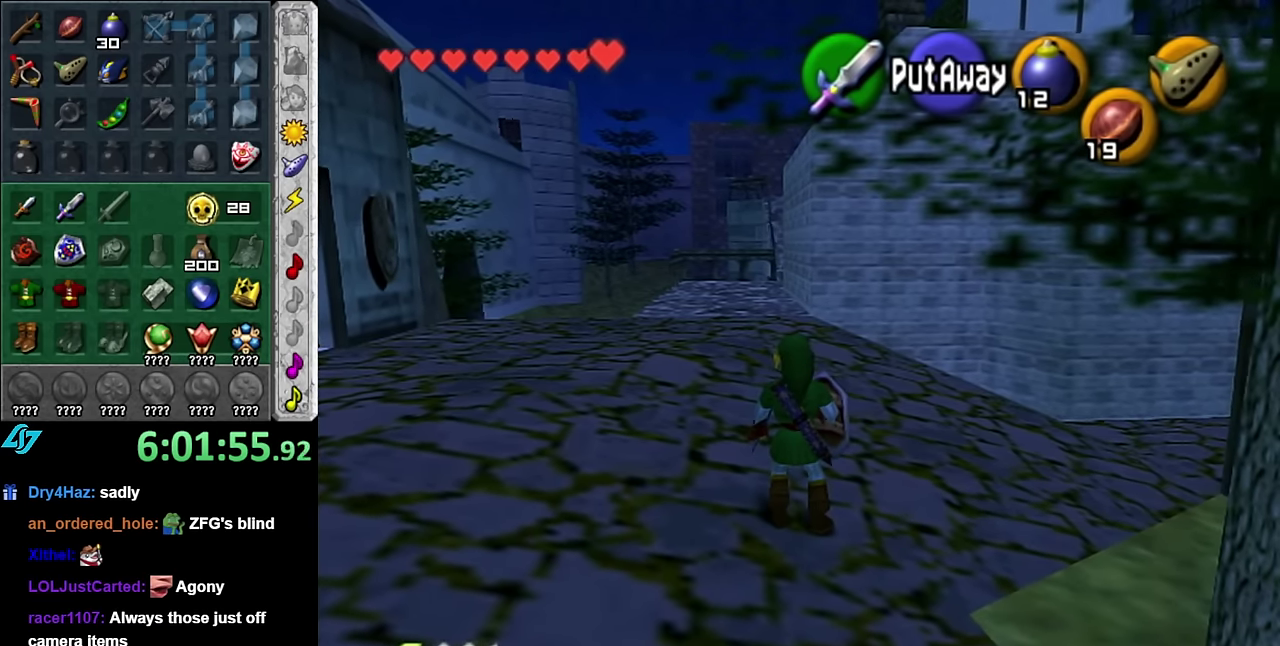
{"buttons": [], "left_stick": "center", "right_stick": "center", "events": []}
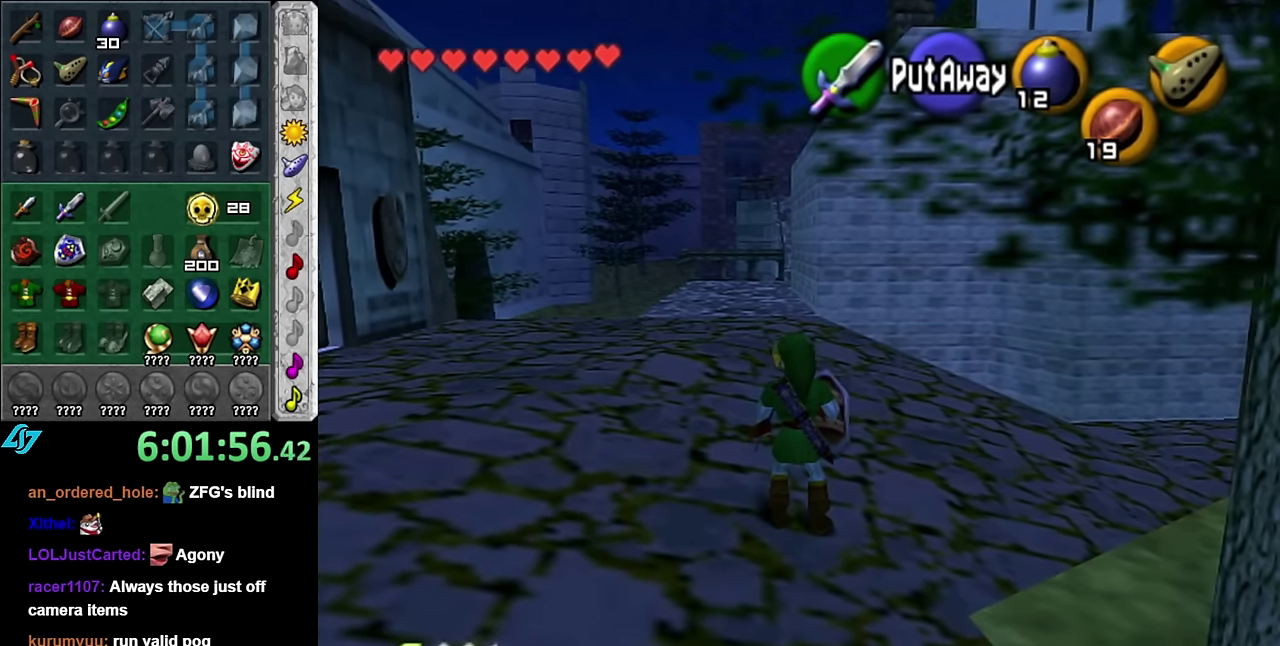
{"buttons": [], "left_stick": "up", "right_stick": "center", "events": [[234, "left_stick", "up"]]}
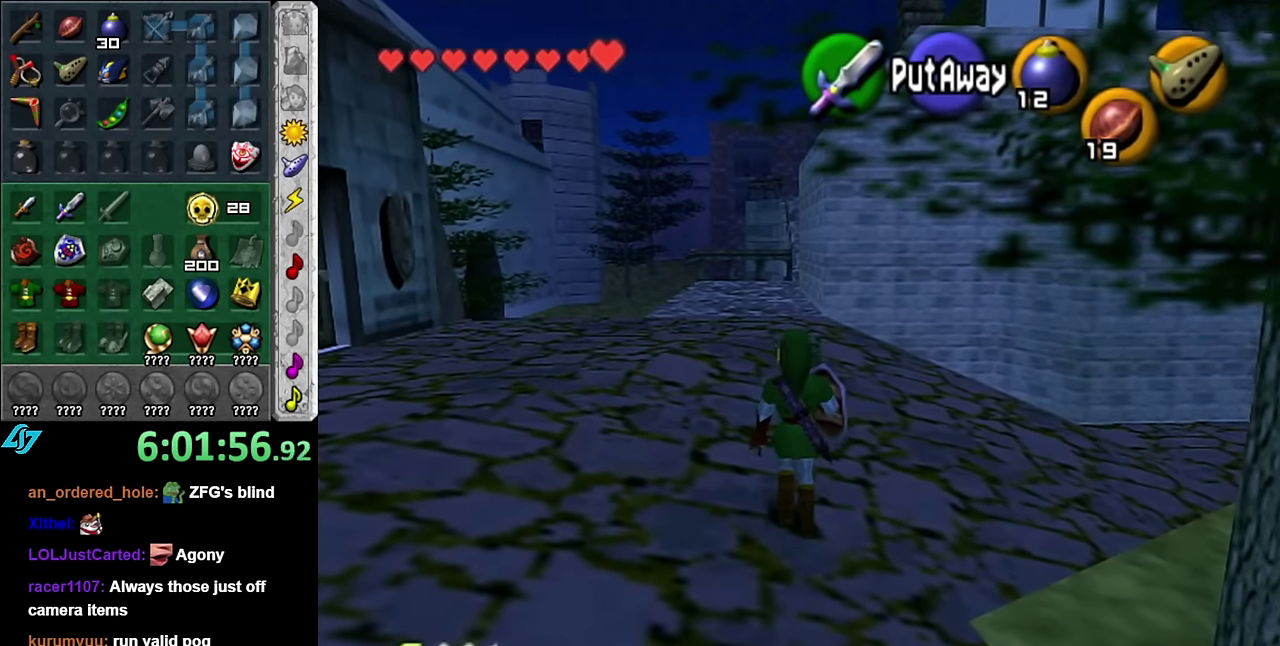
{"buttons": [], "left_stick": "up", "right_stick": "center", "events": []}
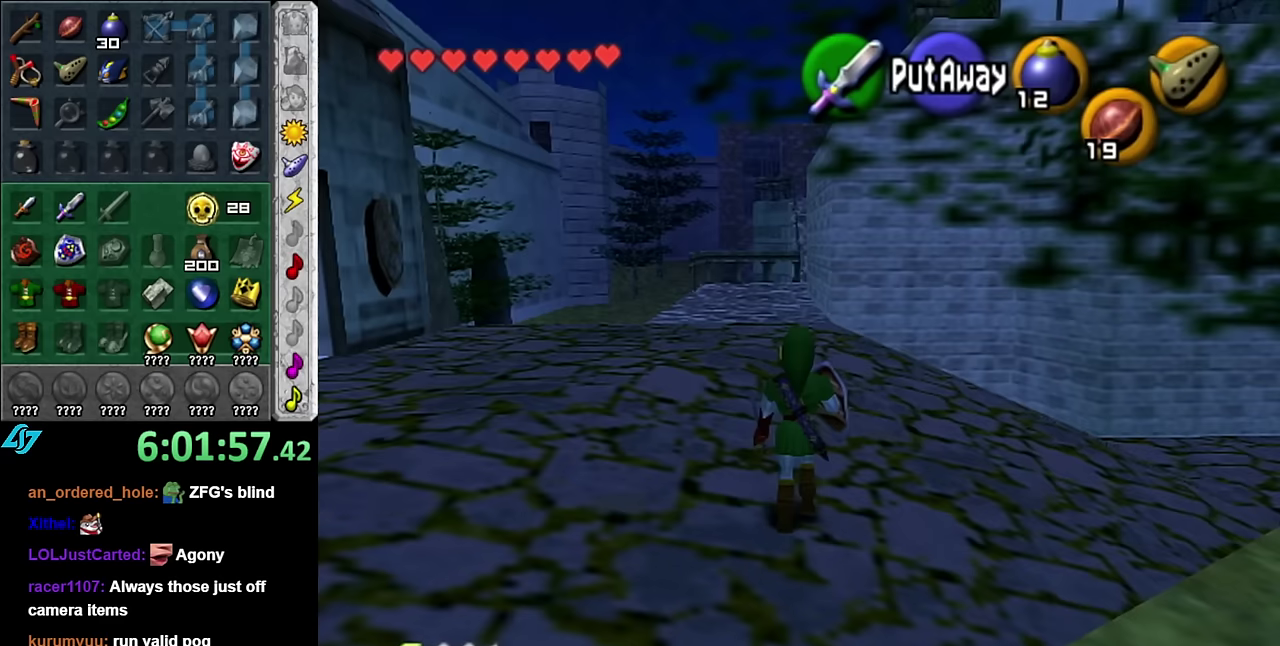
{"buttons": ["L1"], "left_stick": "up-left", "right_stick": "center", "events": [[83, "left_stick", "center"], [100, "L1", "down"], [333, "left_stick", "up-left"]]}
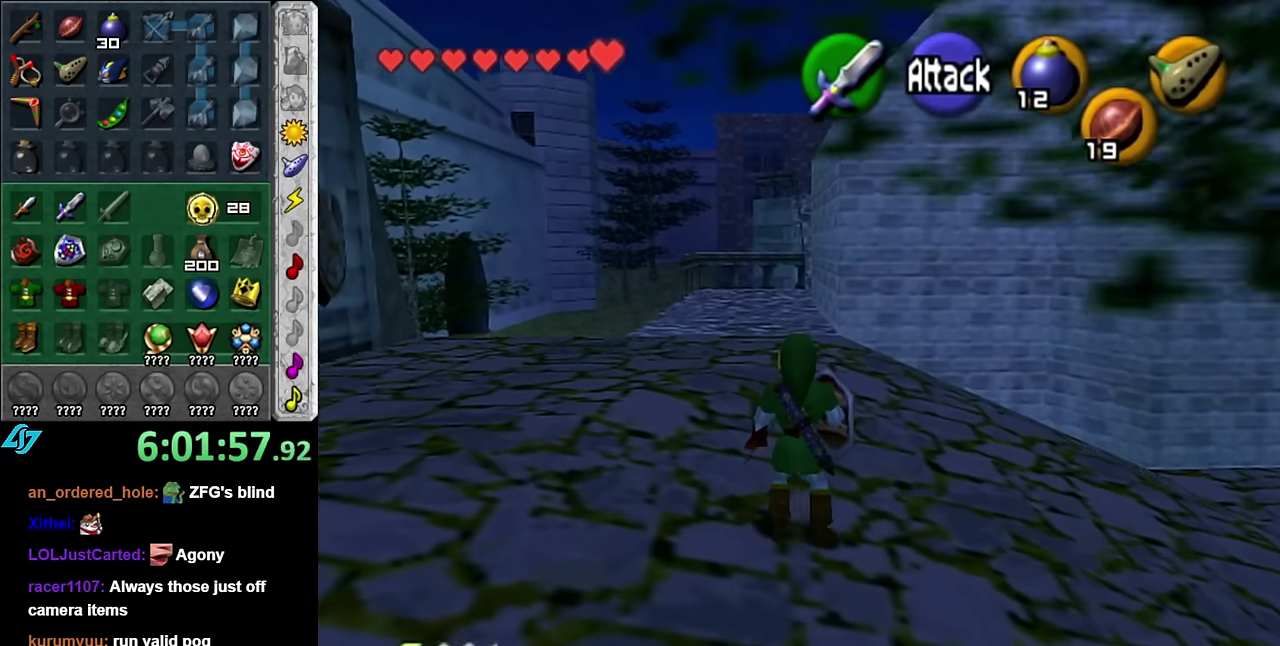
{"buttons": ["L1"], "left_stick": "up-left", "right_stick": "center", "events": []}
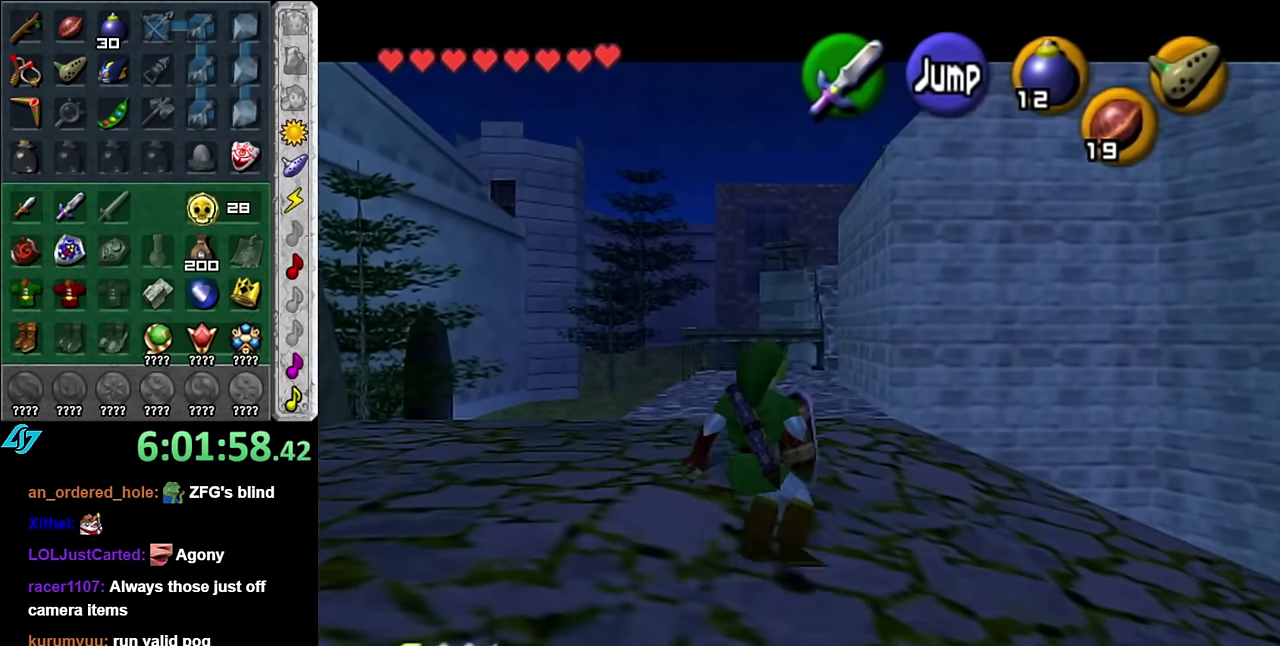
{"buttons": ["L1"], "left_stick": "up-left", "right_stick": "center", "events": []}
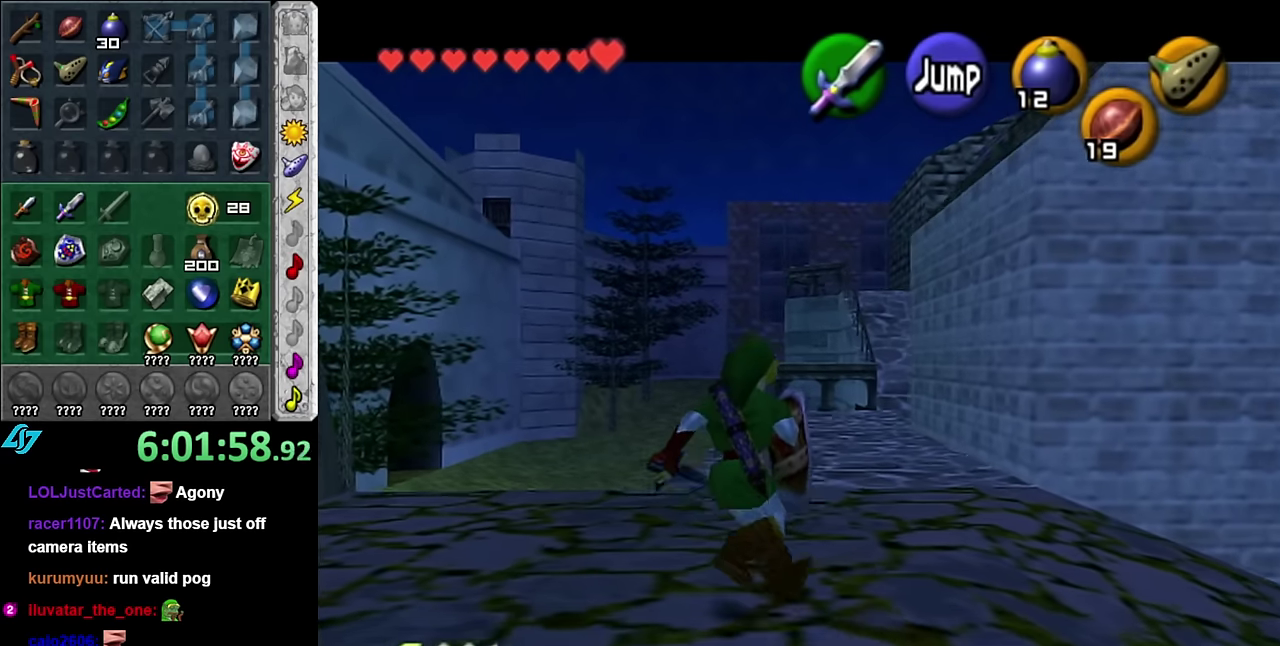
{"buttons": [], "left_stick": "up", "right_stick": "center", "events": [[17, "left_stick", "center"], [383, "L1", "up"], [483, "left_stick", "up"]]}
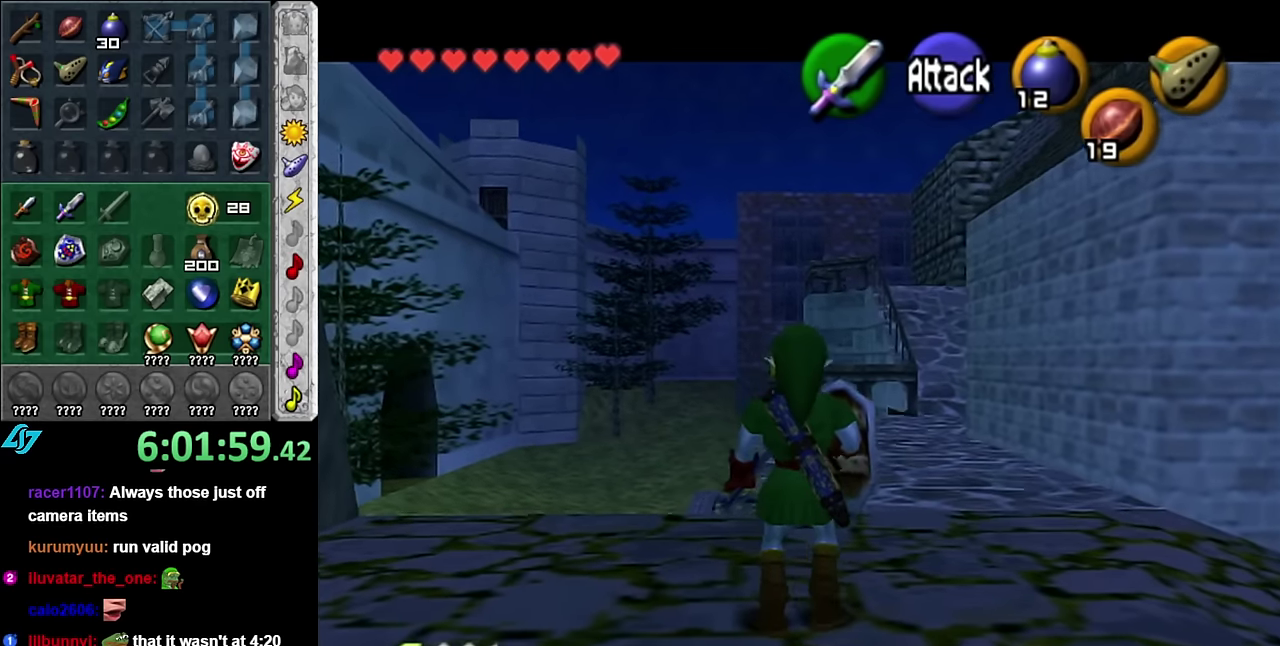
{"buttons": ["START"], "left_stick": "center", "right_stick": "center", "events": [[300, "left_stick", "center"], [450, "START", "down"]]}
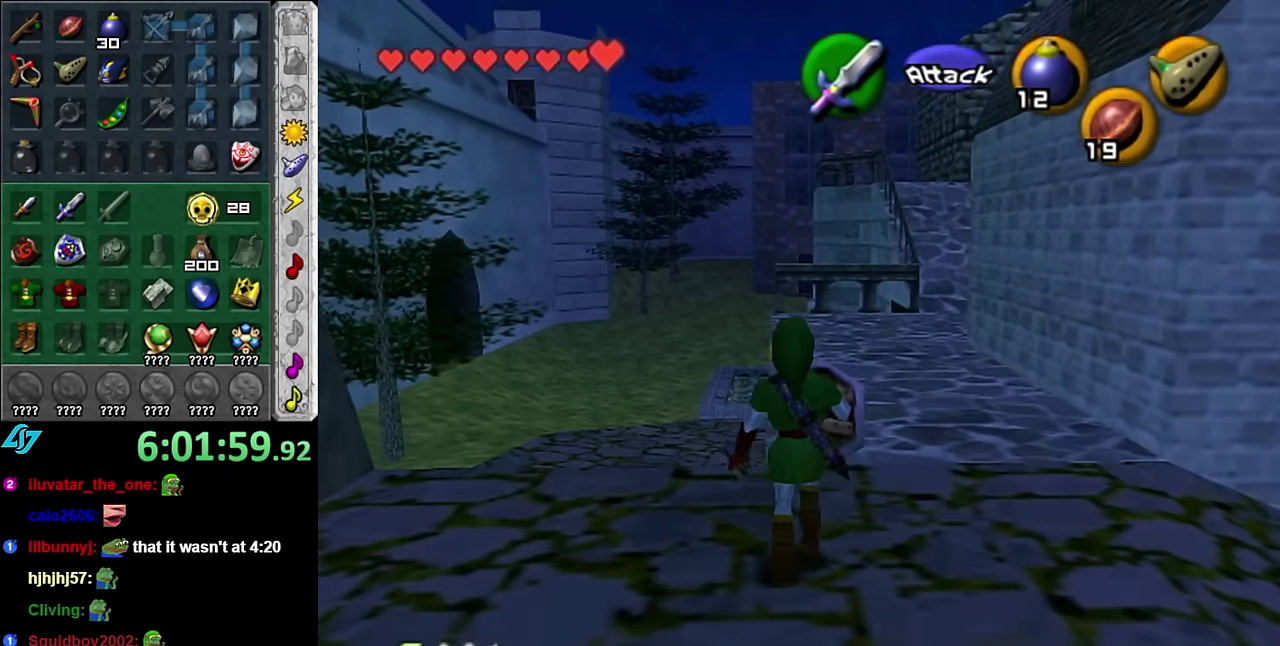
{"buttons": [], "left_stick": "center", "right_stick": "center", "events": [[50, "START", "up"], [167, "START", "down"], [233, "START", "up"], [333, "START", "down"], [450, "START", "up"]]}
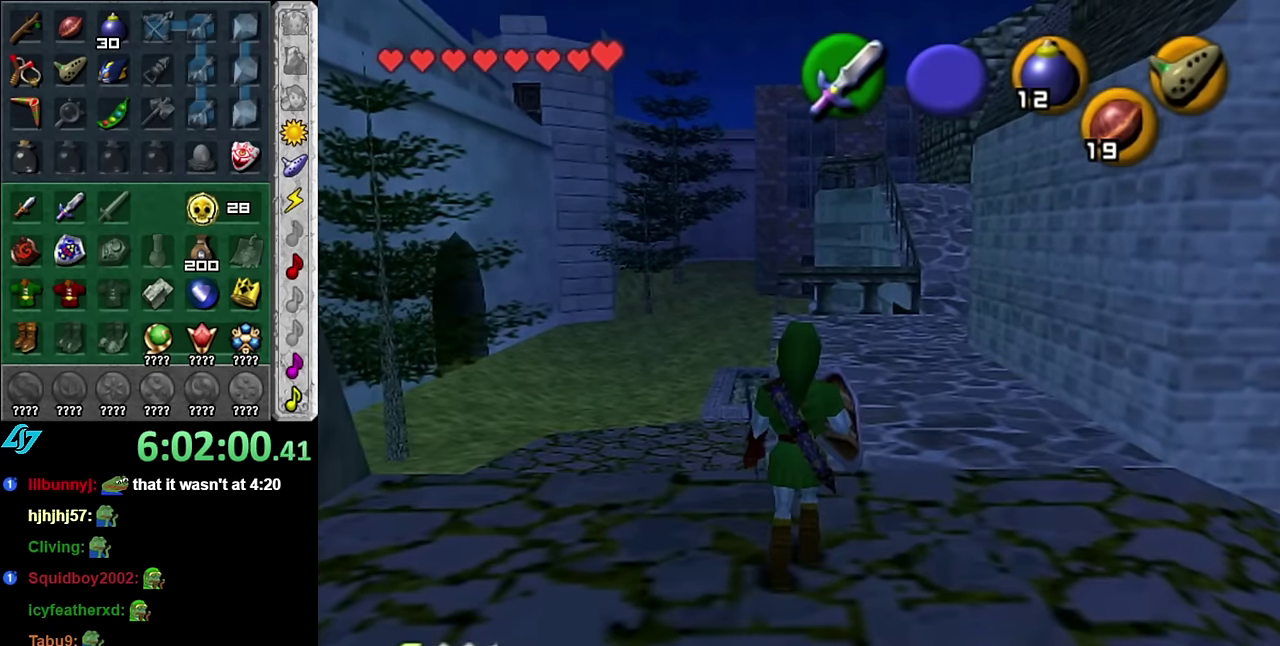
{"buttons": [], "left_stick": "center", "right_stick": "center", "events": []}
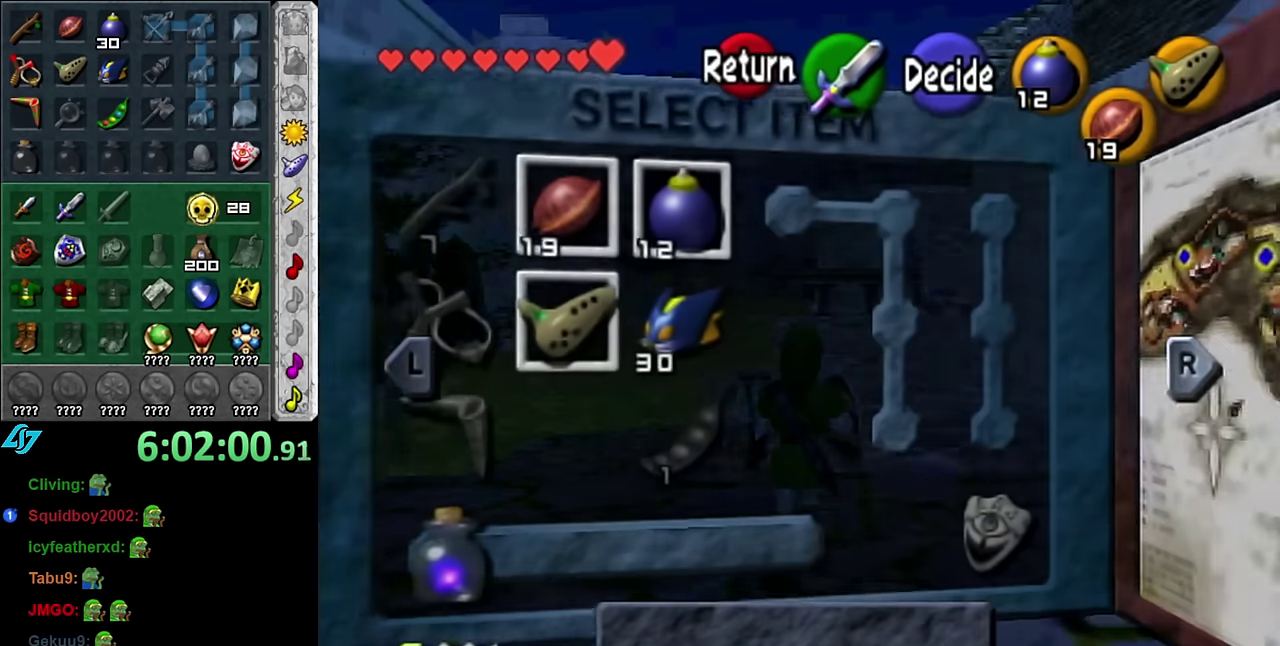
{"buttons": [], "left_stick": "center", "right_stick": "center", "events": []}
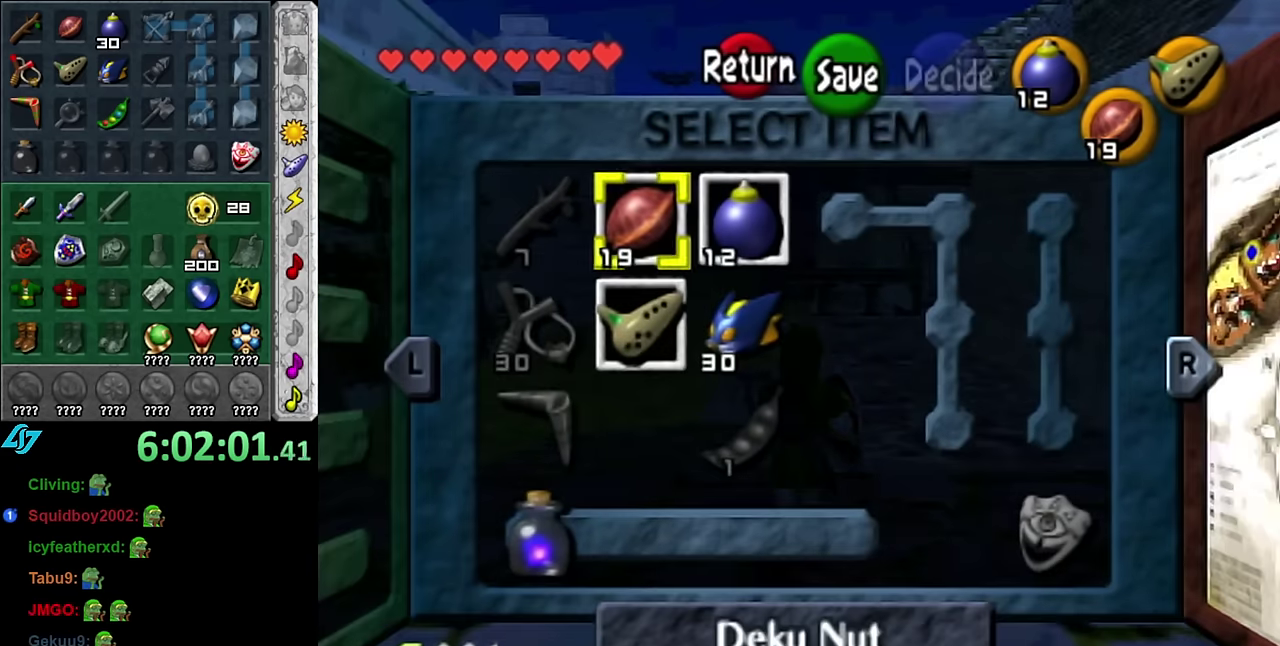
{"buttons": ["A"], "left_stick": "center", "right_stick": "center", "events": [[233, "B", "down"], [317, "B", "up"], [417, "A", "down"]]}
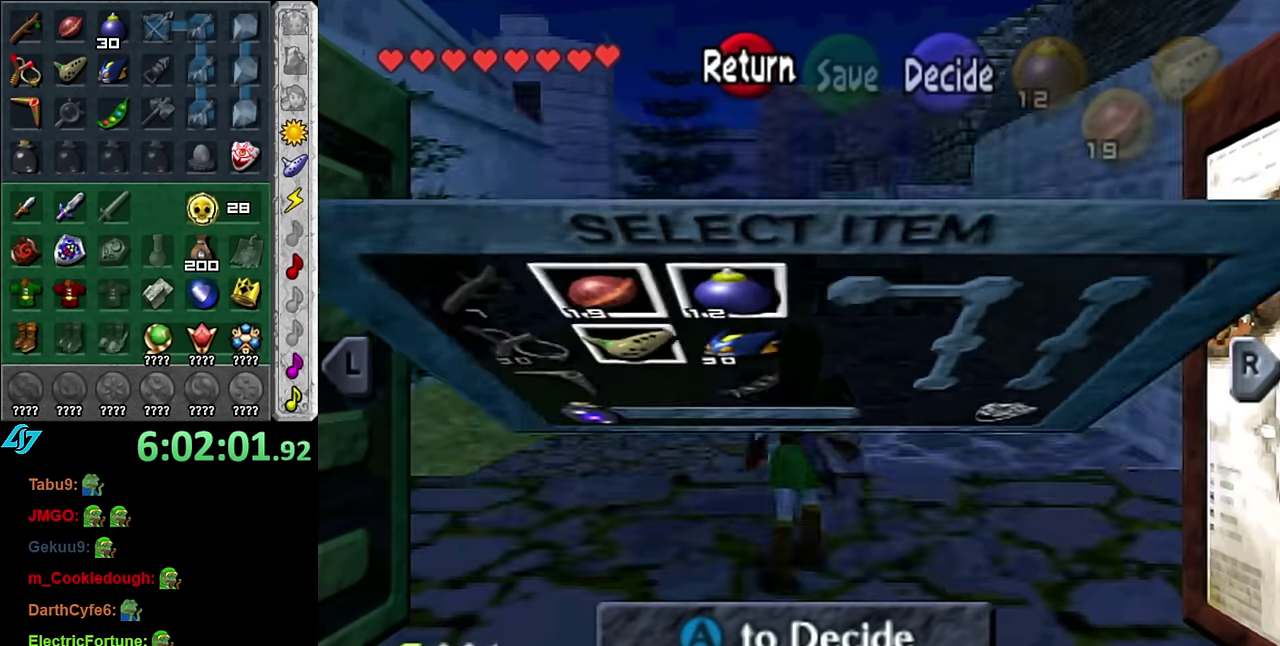
{"buttons": [], "left_stick": "center", "right_stick": "center", "events": [[17, "A", "up"], [117, "A", "down"], [167, "A", "up"], [233, "A", "down"], [300, "A", "up"], [367, "A", "down"], [450, "A", "up"]]}